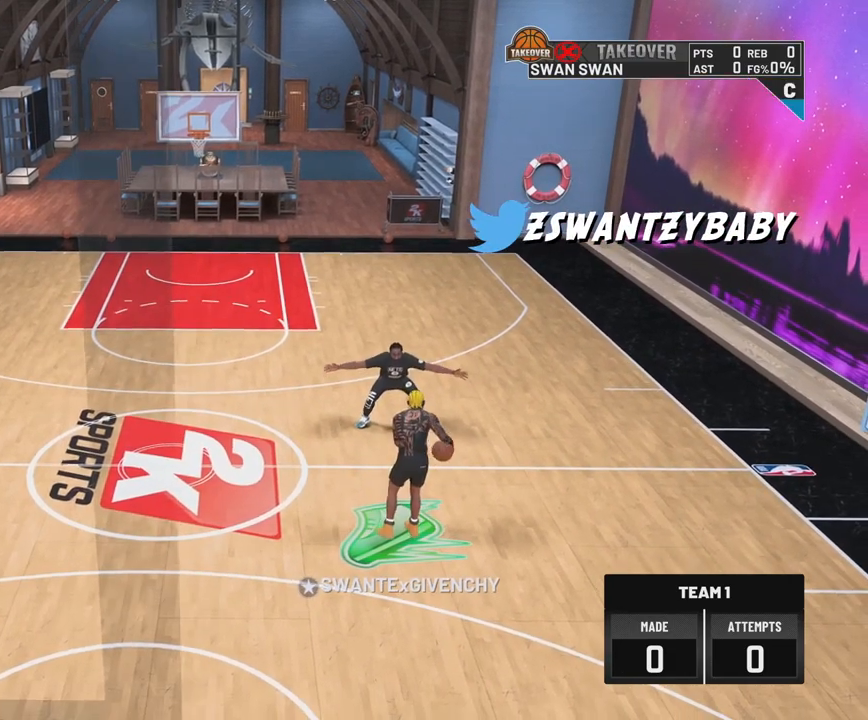
Gameplay with a controller (PlayStation layout); each line is a JSON object with the inputs held at the frame after it. "events" lists button and stick changes between this image and that frame as [ms after this image, input, new state], when the widget could be followed in between.
{"buttons": [], "left_stick": "center", "right_stick": "center", "events": [[283, "right_stick", "up-right"], [367, "right_stick", "center"]]}
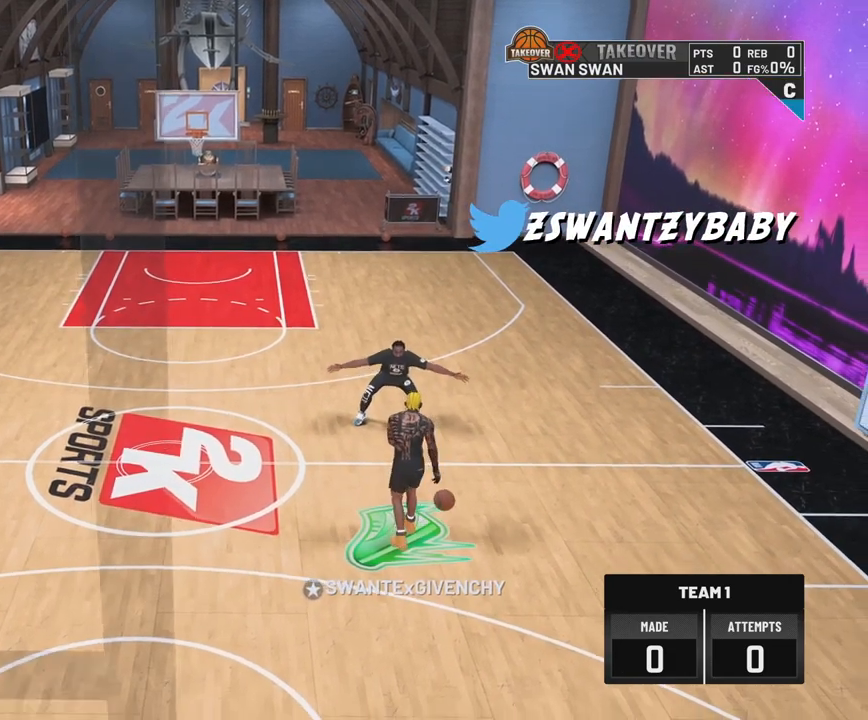
{"buttons": ["R2"], "left_stick": "left", "right_stick": "center", "events": [[117, "left_stick", "up-left"], [133, "R2", "down"], [267, "left_stick", "left"]]}
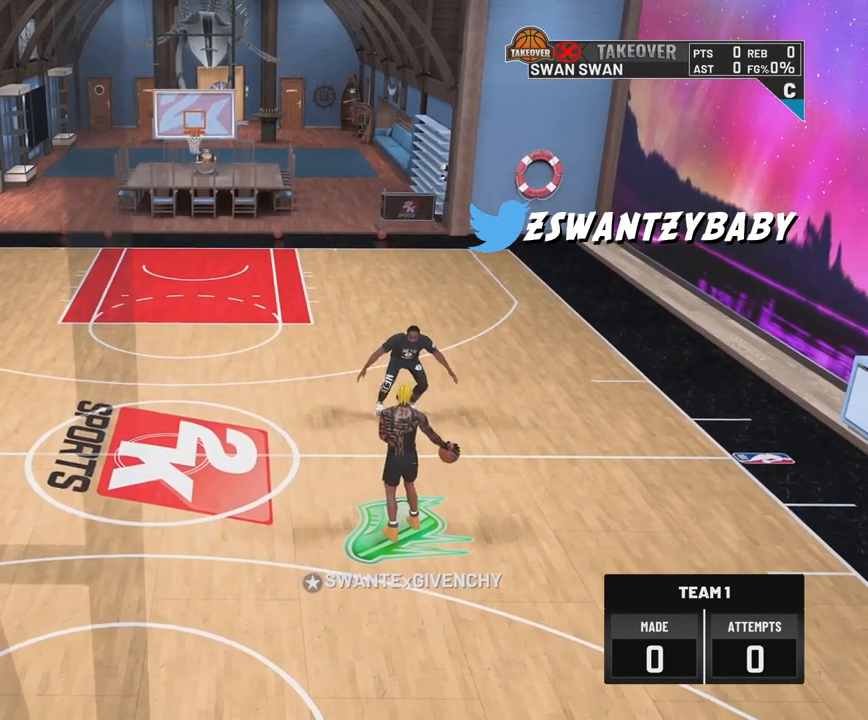
{"buttons": [], "left_stick": "center", "right_stick": "center", "events": [[167, "R2", "up"], [167, "left_stick", "center"], [333, "right_stick", "up-right"], [417, "right_stick", "center"]]}
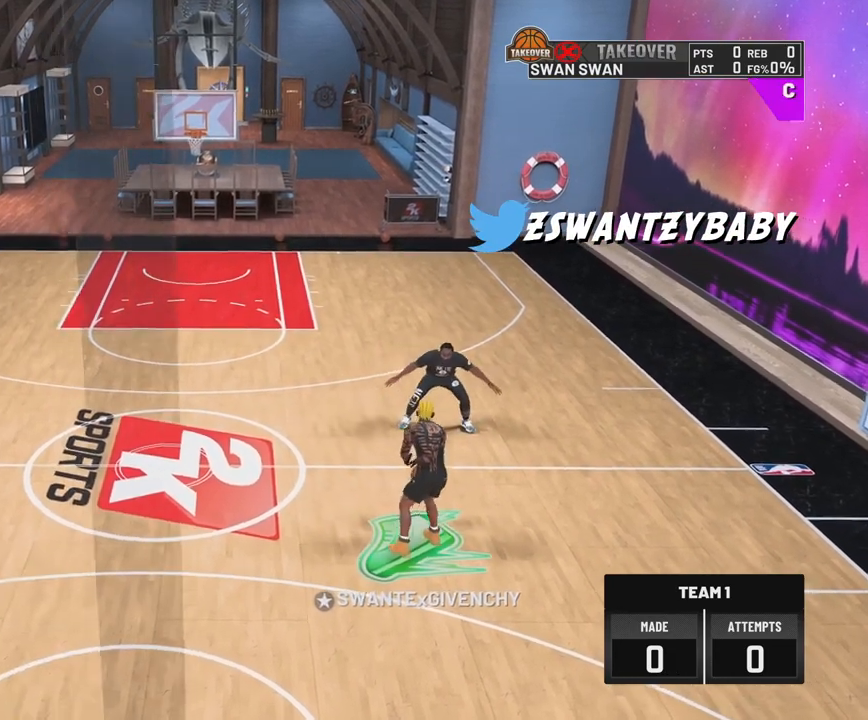
{"buttons": ["R2"], "left_stick": "up-left", "right_stick": "center", "events": [[33, "R2", "down"], [100, "left_stick", "up-left"]]}
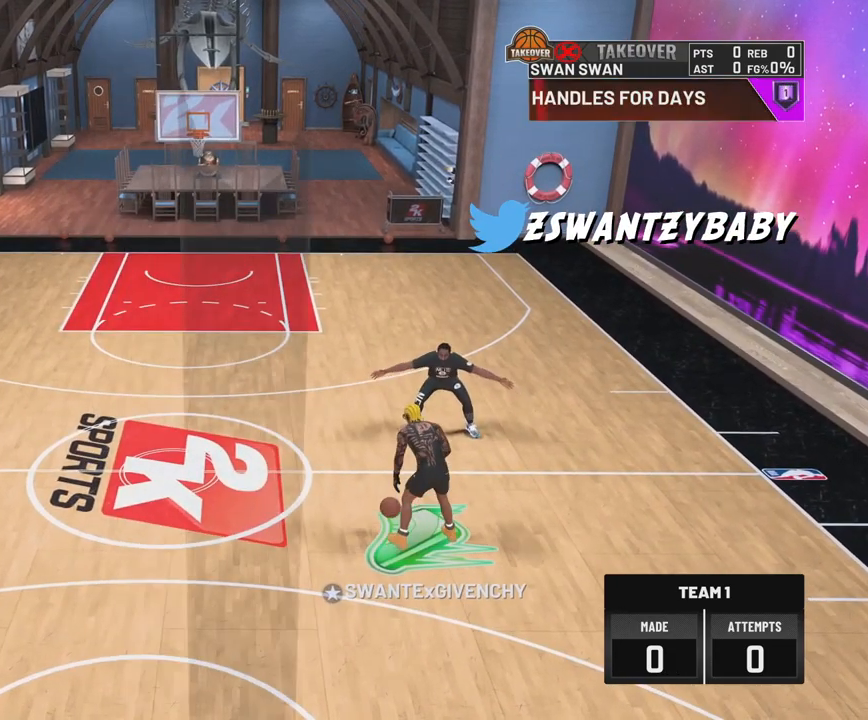
{"buttons": ["R2"], "left_stick": "center", "right_stick": "center", "events": [[50, "R2", "up"], [133, "left_stick", "center"], [267, "right_stick", "up-right"], [350, "right_stick", "center"], [467, "R2", "down"]]}
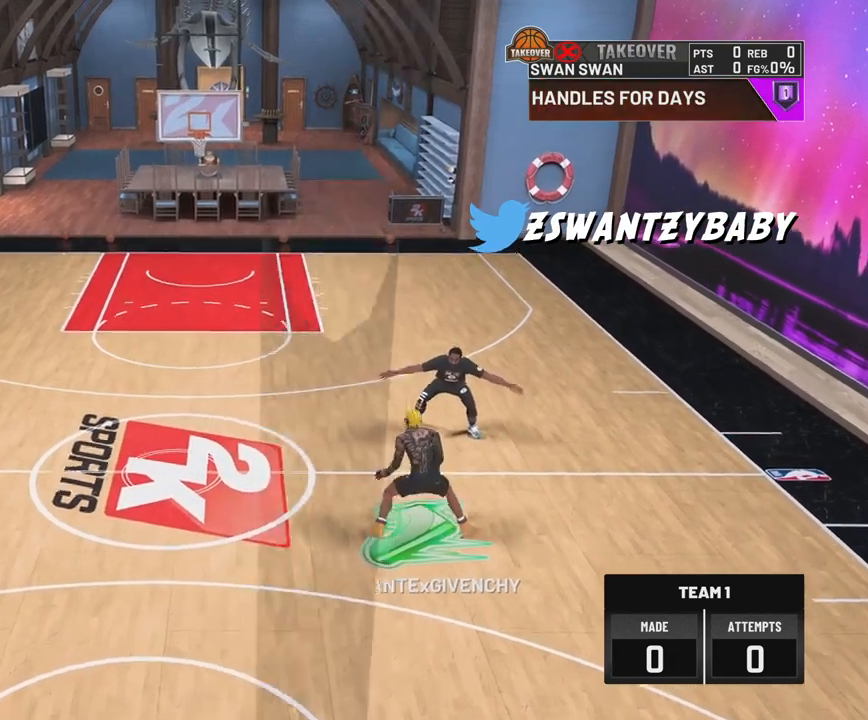
{"buttons": ["R2"], "left_stick": "up-left", "right_stick": "center", "events": [[50, "left_stick", "up-left"]]}
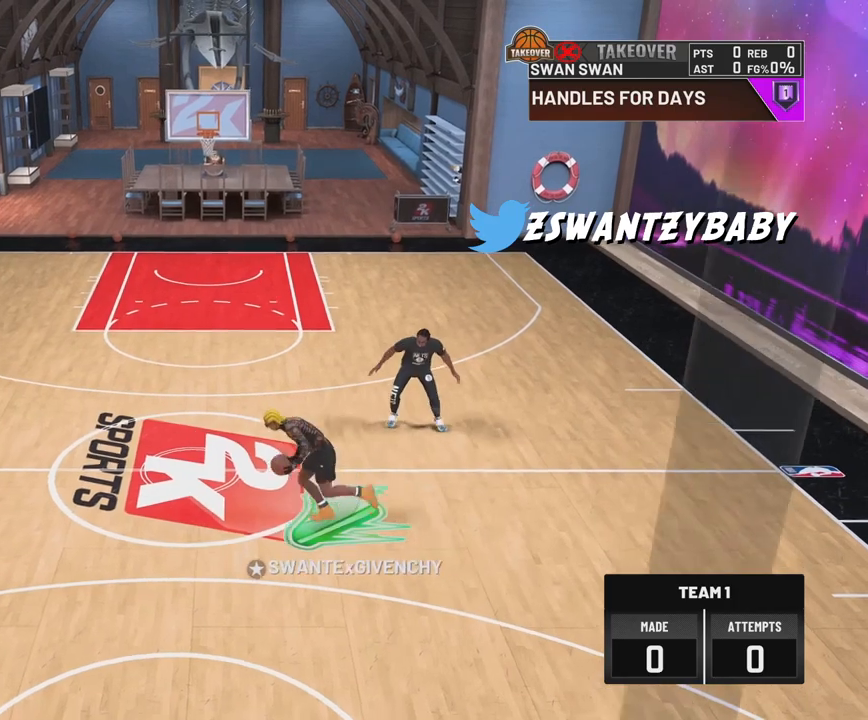
{"buttons": ["R2"], "left_stick": "down-right", "right_stick": "center", "events": [[150, "R2", "up"], [183, "left_stick", "center"], [333, "right_stick", "up"], [433, "right_stick", "center"], [467, "R2", "down"], [467, "left_stick", "down-right"]]}
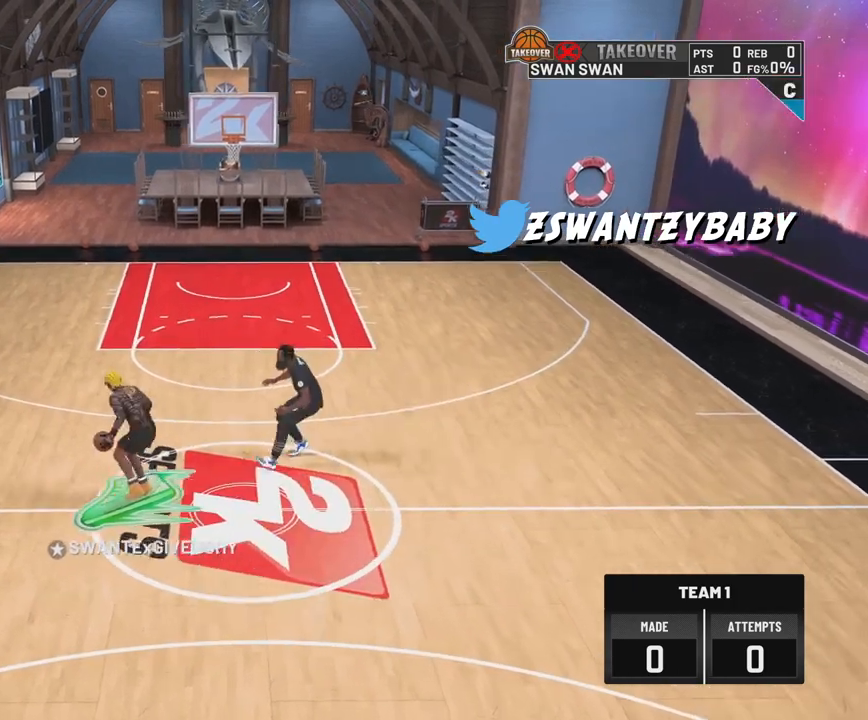
{"buttons": [], "left_stick": "center", "right_stick": "center", "events": [[183, "left_stick", "right"], [350, "R2", "up"], [433, "left_stick", "center"]]}
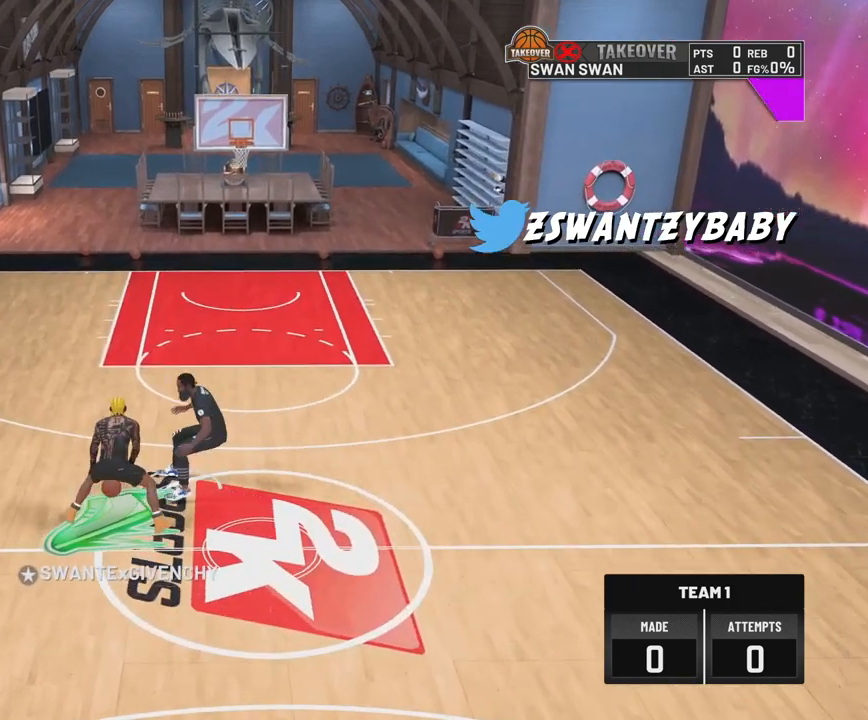
{"buttons": ["R2"], "left_stick": "up-right", "right_stick": "center", "events": [[50, "right_stick", "up-left"], [150, "right_stick", "center"], [233, "left_stick", "up-right"], [250, "R2", "down"]]}
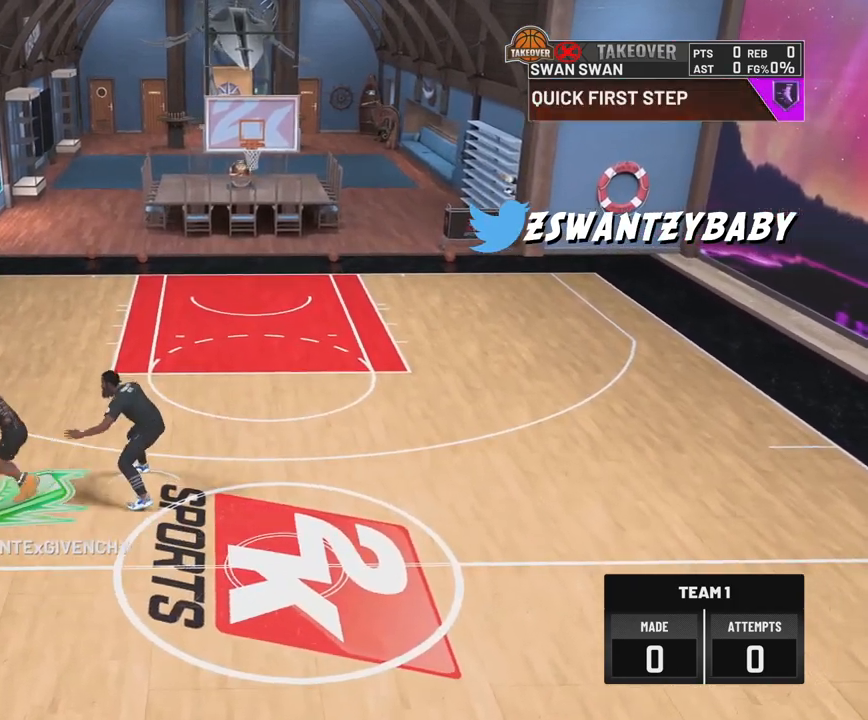
{"buttons": ["R2"], "left_stick": "right", "right_stick": "center", "events": [[300, "left_stick", "right"]]}
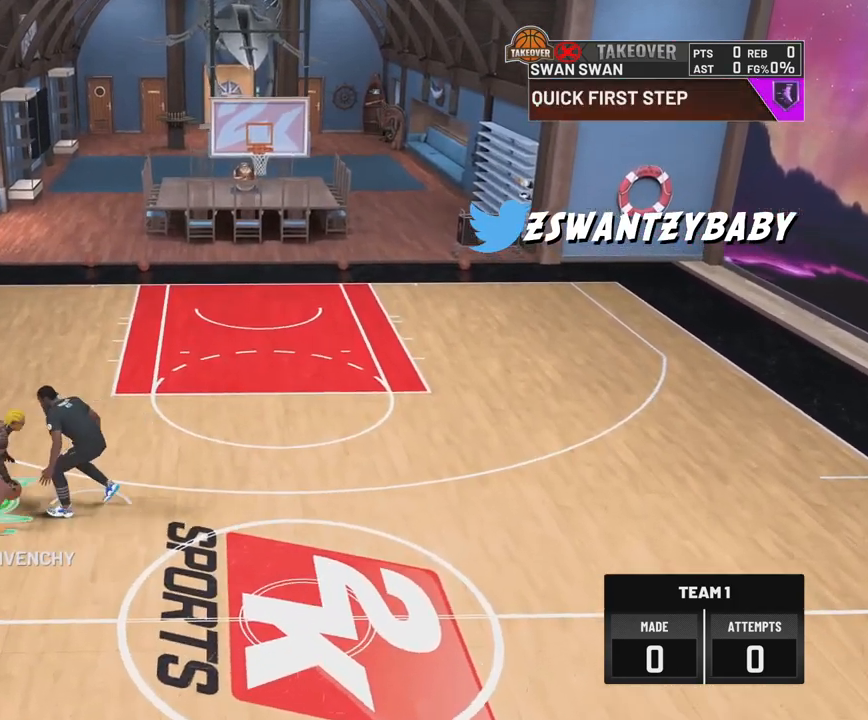
{"buttons": [], "left_stick": "center", "right_stick": "center", "events": [[83, "R2", "up"], [183, "left_stick", "center"], [367, "right_stick", "left"], [467, "right_stick", "center"]]}
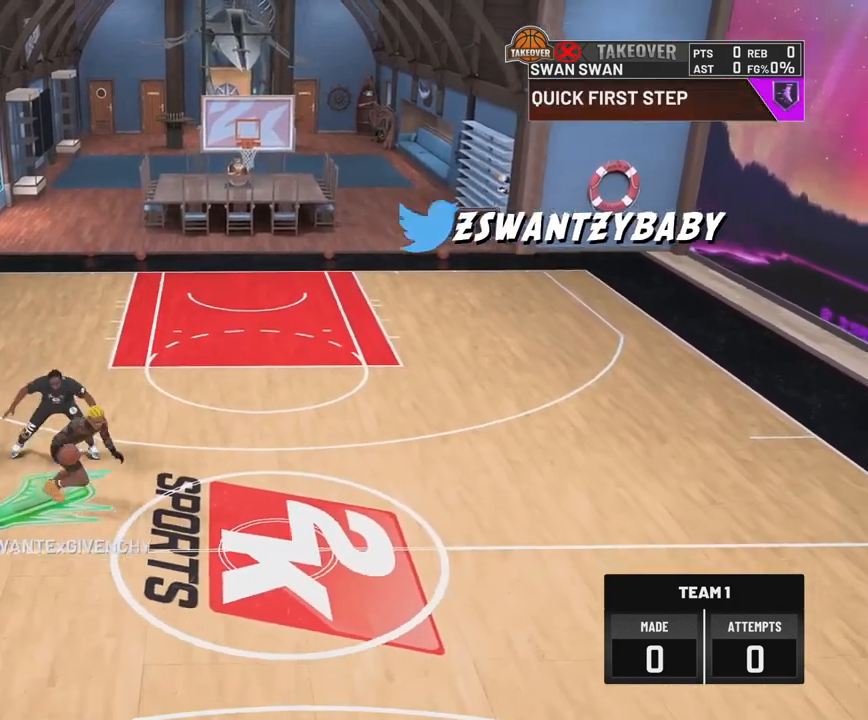
{"buttons": ["R2"], "left_stick": "up-right", "right_stick": "center", "events": [[33, "left_stick", "up-right"], [50, "R2", "down"]]}
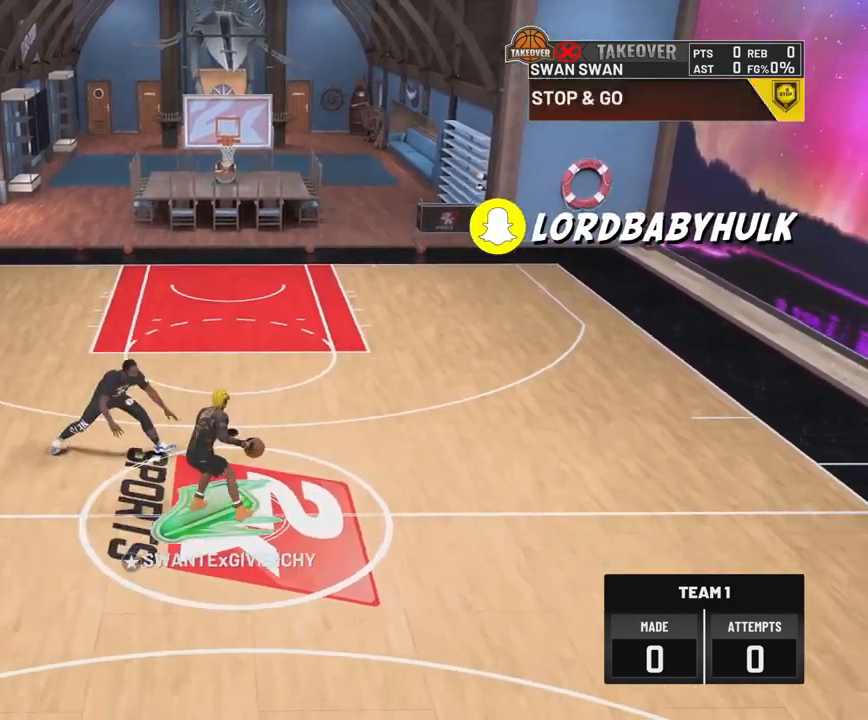
{"buttons": [], "left_stick": "down", "right_stick": "center", "events": [[200, "left_stick", "down-right"], [300, "R2", "up"], [483, "left_stick", "down"]]}
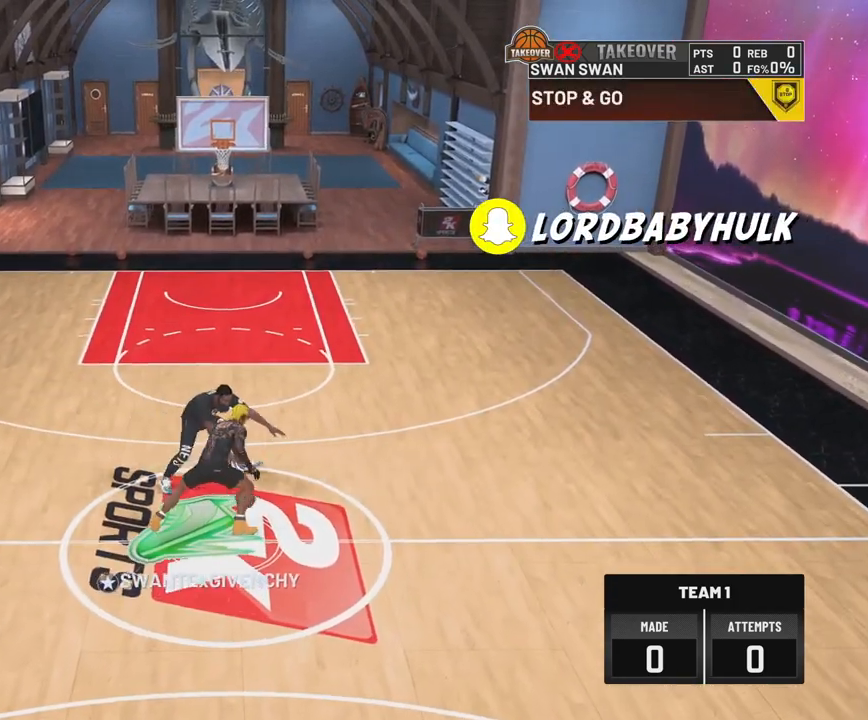
{"buttons": ["R2"], "left_stick": "down", "right_stick": "center", "events": [[50, "R2", "down"]]}
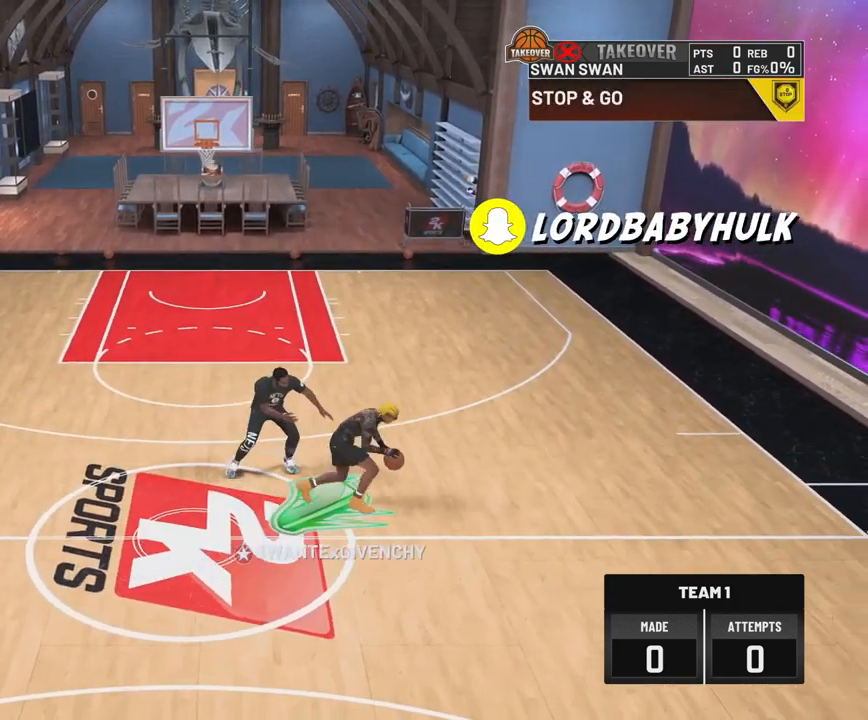
{"buttons": ["R2"], "left_stick": "down", "right_stick": "center", "events": []}
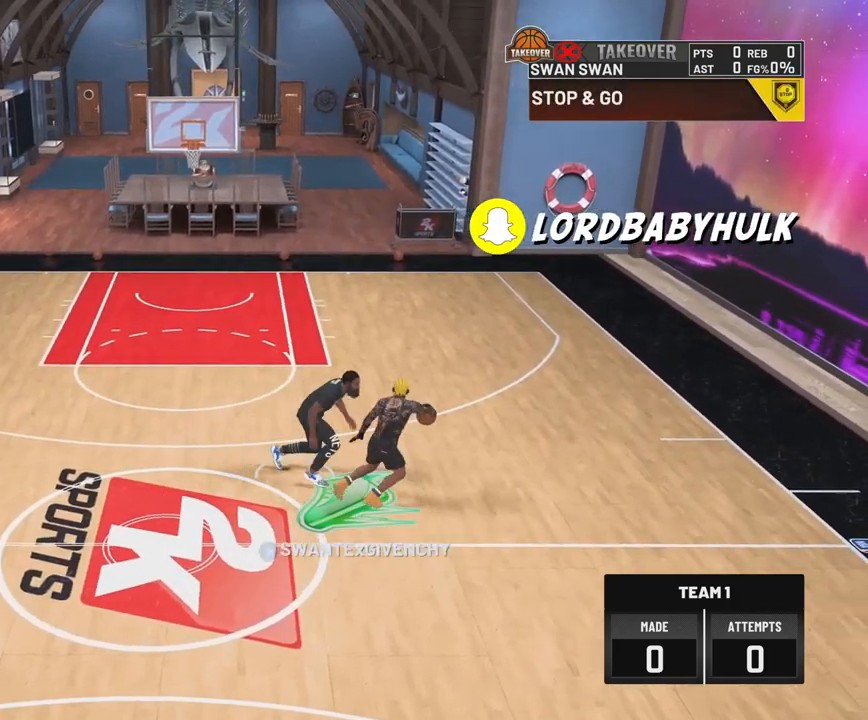
{"buttons": ["R2"], "left_stick": "down", "right_stick": "center", "events": []}
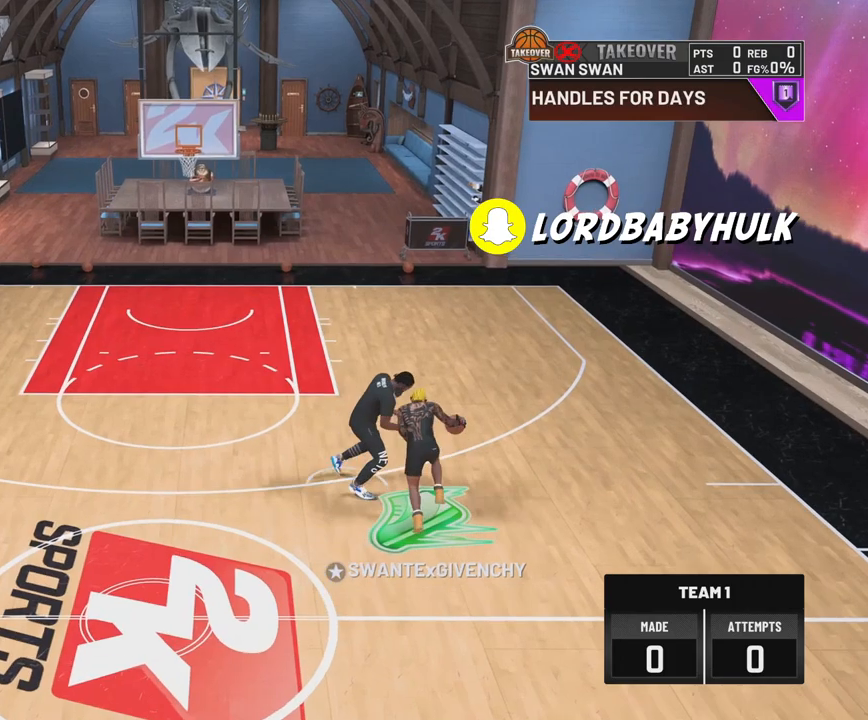
{"buttons": ["R2"], "left_stick": "down-left", "right_stick": "center", "events": [[317, "left_stick", "down-left"]]}
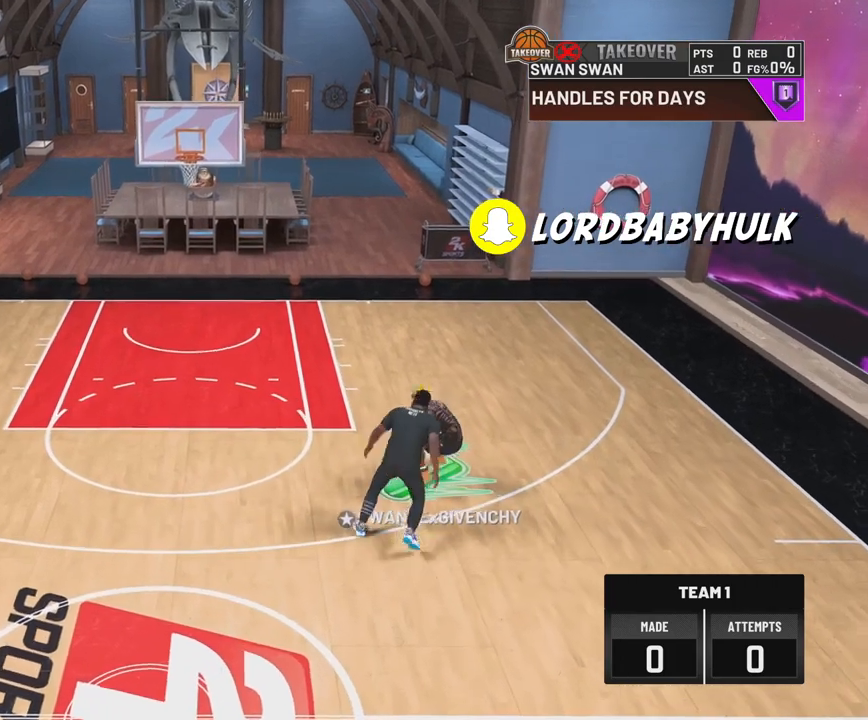
{"buttons": ["R2"], "left_stick": "center", "right_stick": "center", "events": [[117, "R2", "up"], [117, "left_stick", "center"], [317, "right_stick", "up"], [400, "right_stick", "center"], [500, "R2", "down"]]}
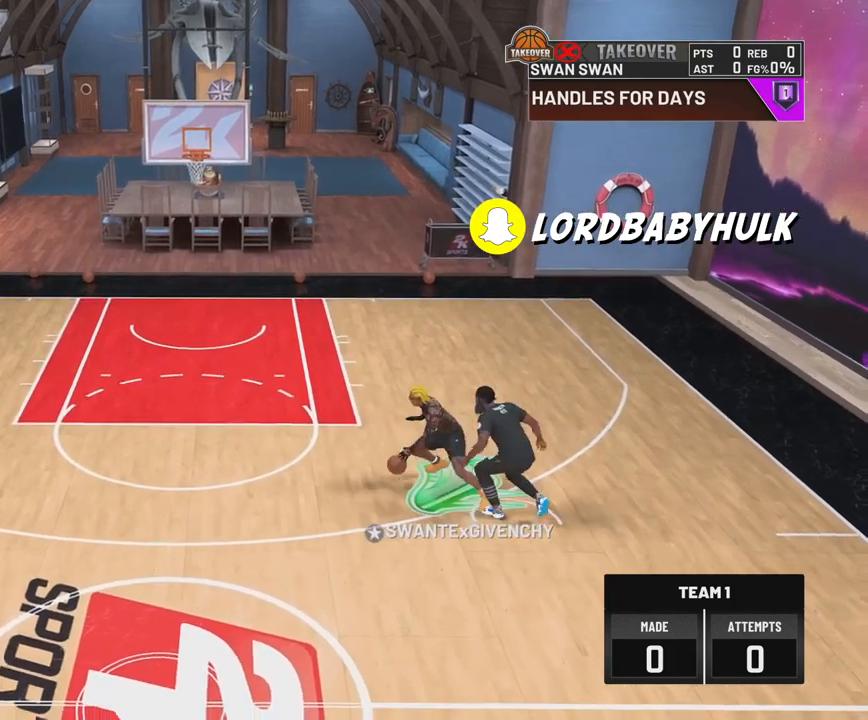
{"buttons": [], "left_stick": "center", "right_stick": "center", "events": [[17, "left_stick", "up-left"], [450, "R2", "up"], [483, "left_stick", "center"]]}
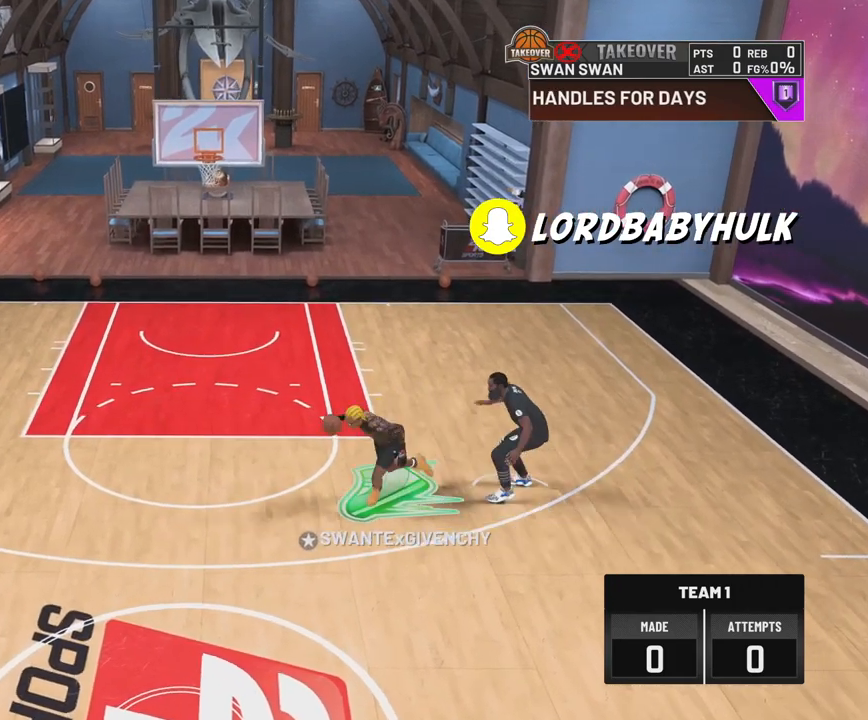
{"buttons": ["R2"], "left_stick": "up-left", "right_stick": "center", "events": [[200, "right_stick", "up-right"], [283, "right_stick", "center"], [383, "left_stick", "up-left"], [400, "R2", "down"]]}
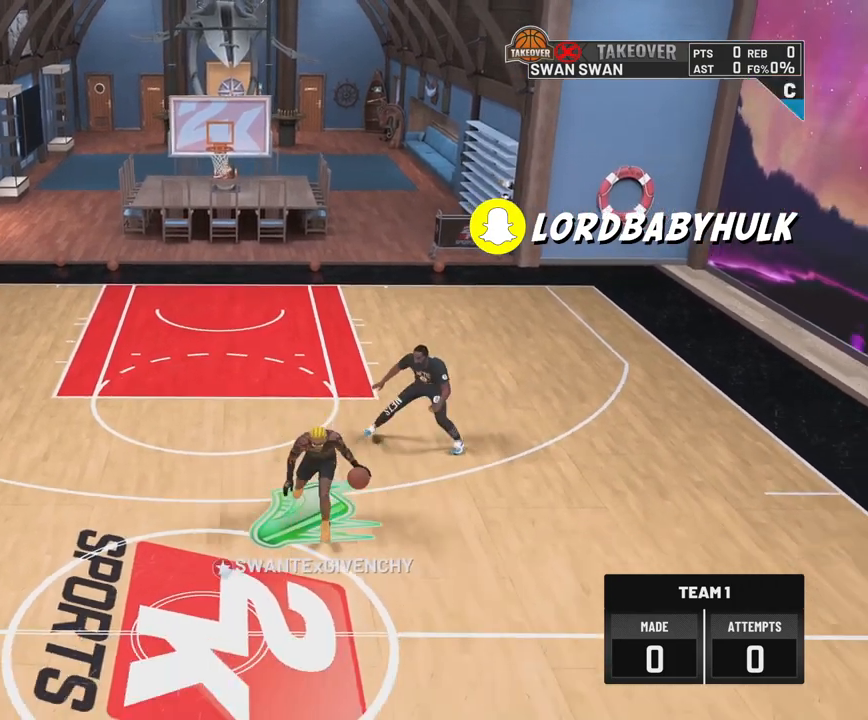
{"buttons": ["R2"], "left_stick": "up-left", "right_stick": "center", "events": []}
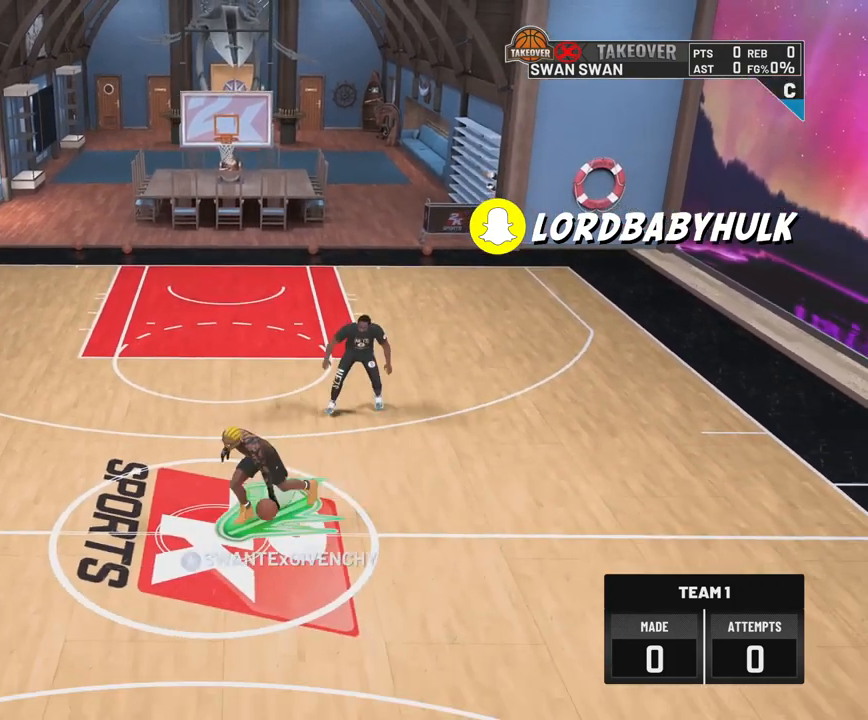
{"buttons": ["R2"], "left_stick": "center", "right_stick": "center", "events": [[500, "left_stick", "center"]]}
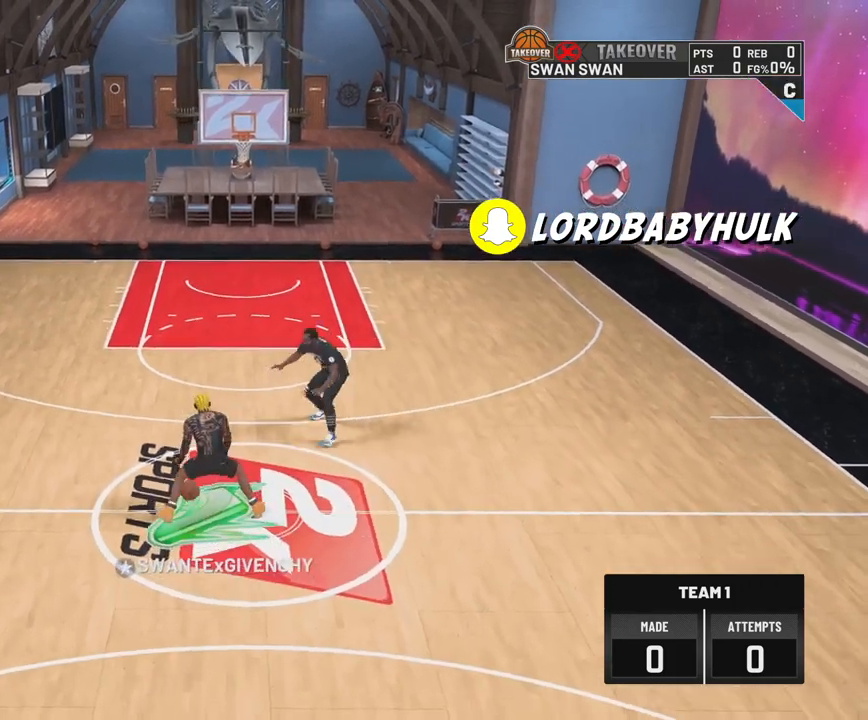
{"buttons": ["R2"], "left_stick": "right", "right_stick": "center", "events": [[200, "right_stick", "up-right"], [283, "right_stick", "center"], [417, "left_stick", "right"]]}
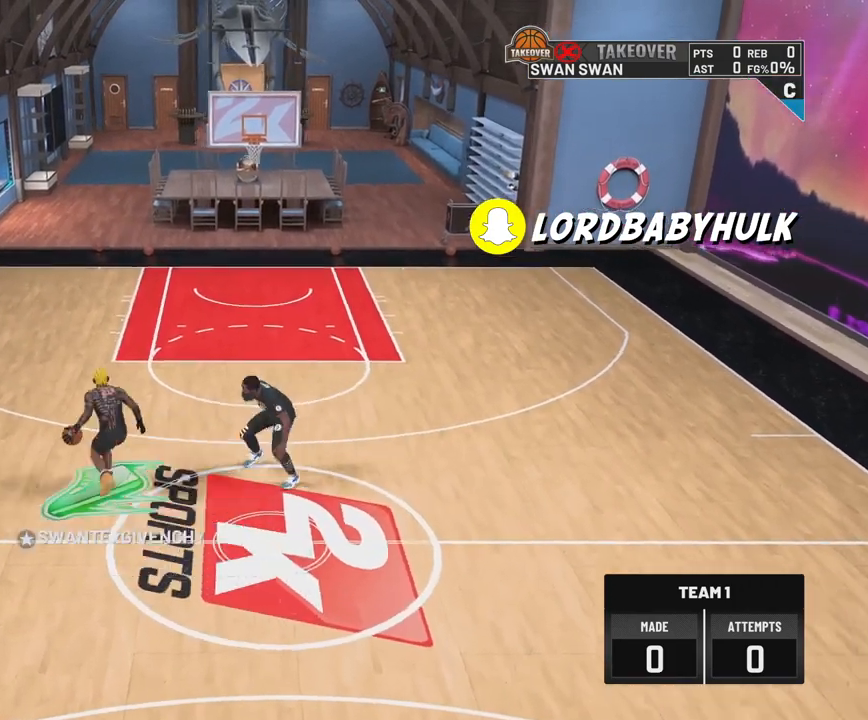
{"buttons": ["R2"], "left_stick": "down-right", "right_stick": "center", "events": [[150, "left_stick", "down-right"]]}
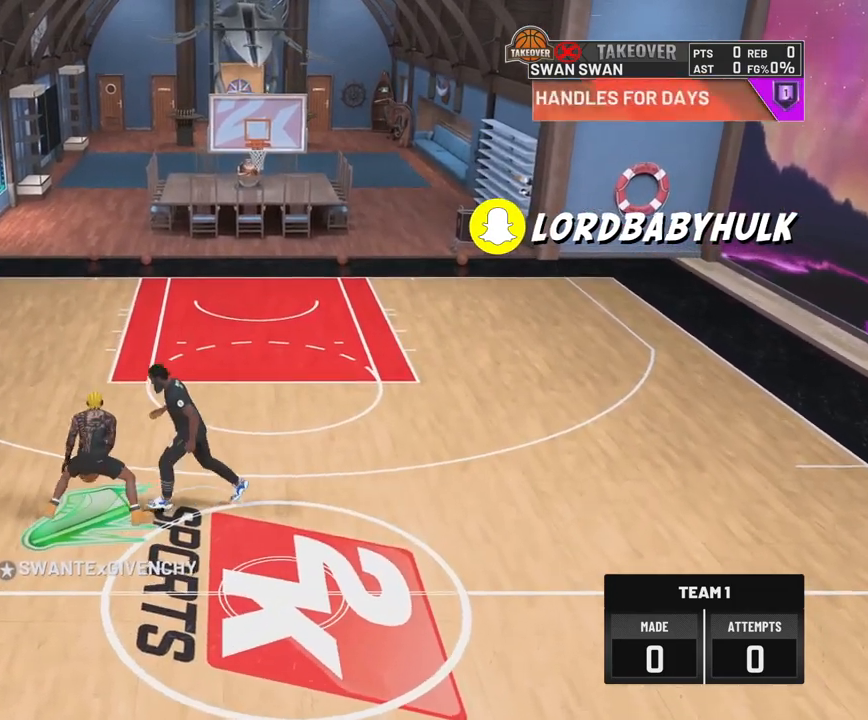
{"buttons": ["R2"], "left_stick": "down-right", "right_stick": "center", "events": []}
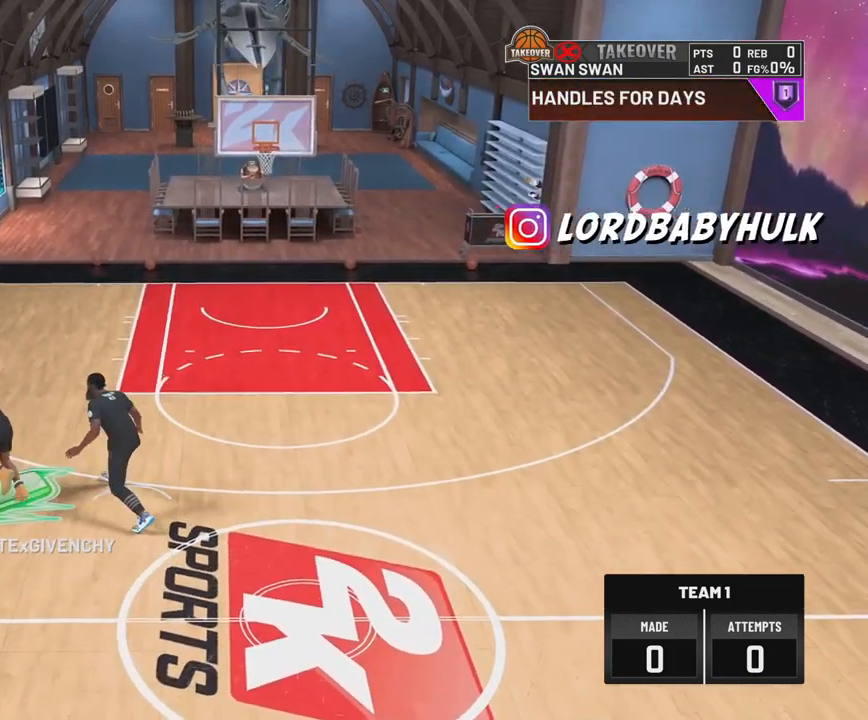
{"buttons": [], "left_stick": "center", "right_stick": "center", "events": [[183, "R2", "up"], [250, "left_stick", "center"], [350, "right_stick", "up-left"], [467, "right_stick", "center"]]}
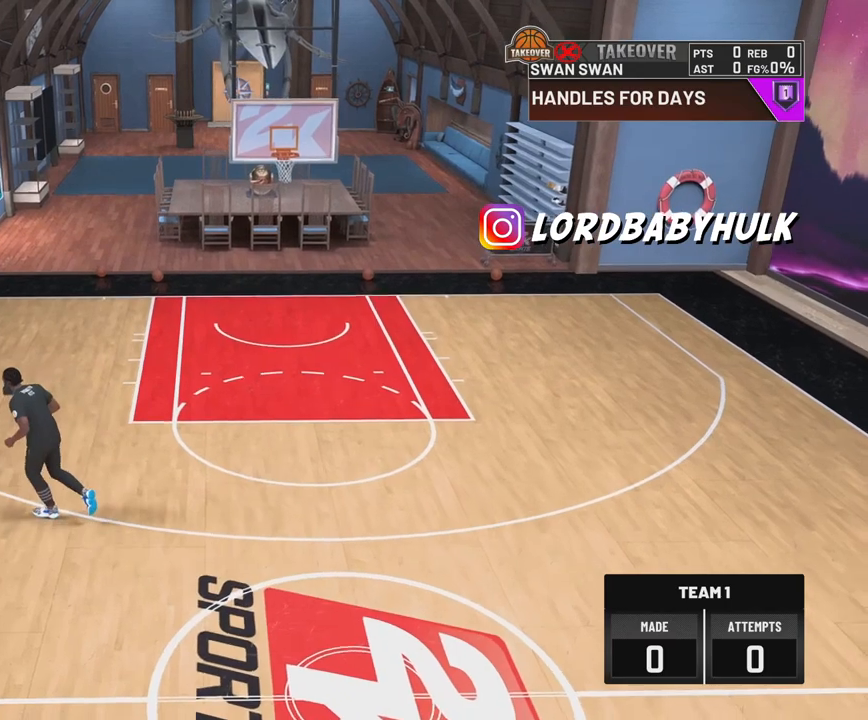
{"buttons": ["R2"], "left_stick": "up-right", "right_stick": "center", "events": [[83, "left_stick", "up-right"], [100, "R2", "down"]]}
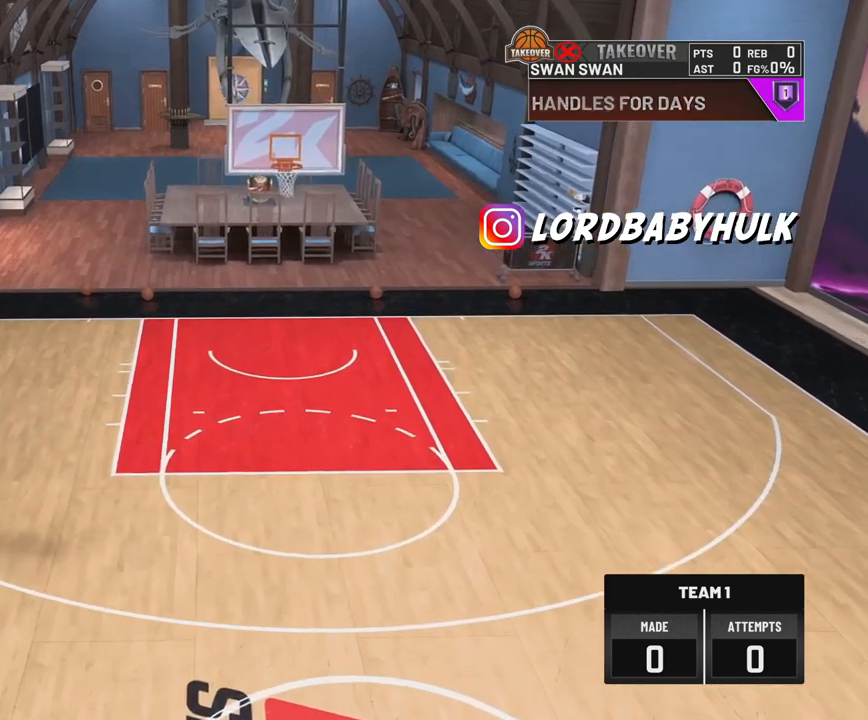
{"buttons": ["R2"], "left_stick": "right", "right_stick": "center", "events": [[350, "left_stick", "right"]]}
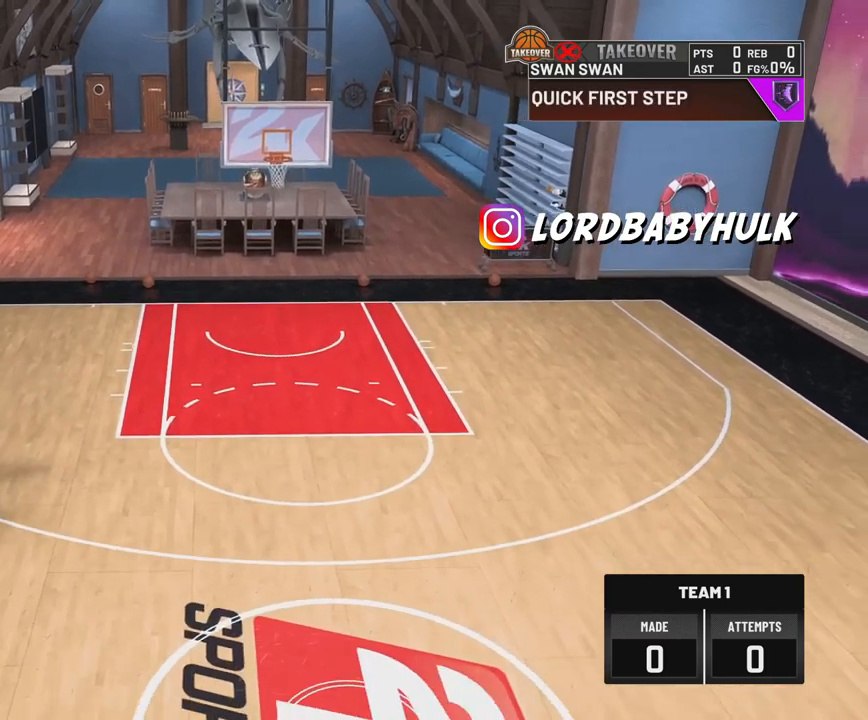
{"buttons": [], "left_stick": "center", "right_stick": "center", "events": [[317, "R2", "up"], [317, "left_stick", "center"]]}